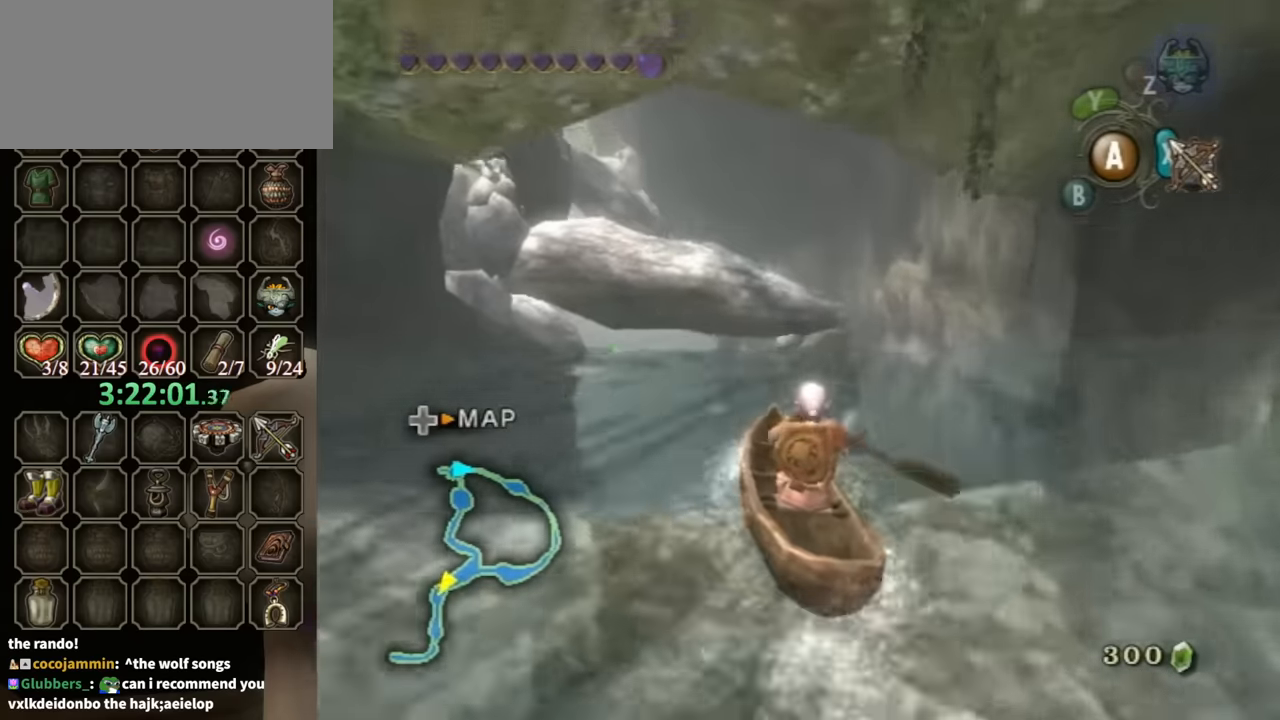
Gameplay with a controller (Nintendo layout); each line is a JSON object with the inputs held at the frame after it. "events" lists button and stick changes between this image and that frame as [ms after this image, input, new state], when the widget could be followed in between. Not read: L3 R3.
{"buttons": [], "left_stick": "up", "right_stick": "center", "events": [[233, "left_stick", "up"]]}
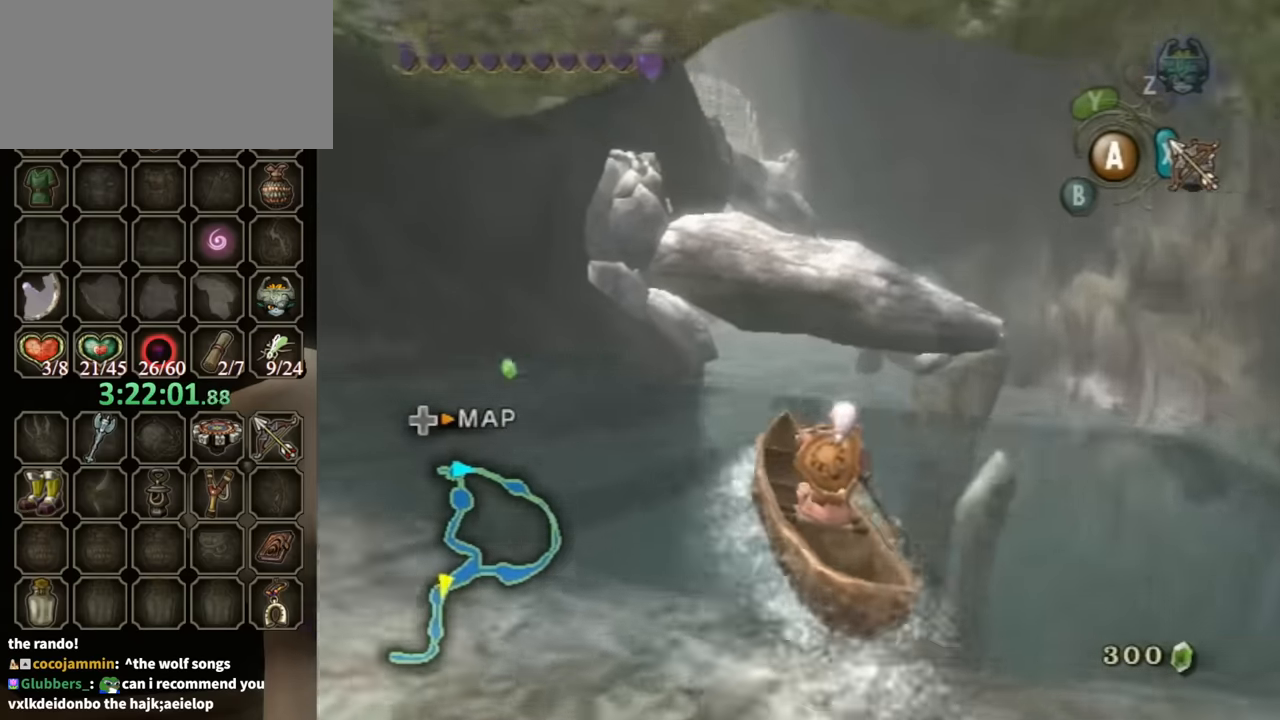
{"buttons": [], "left_stick": "up", "right_stick": "center", "events": []}
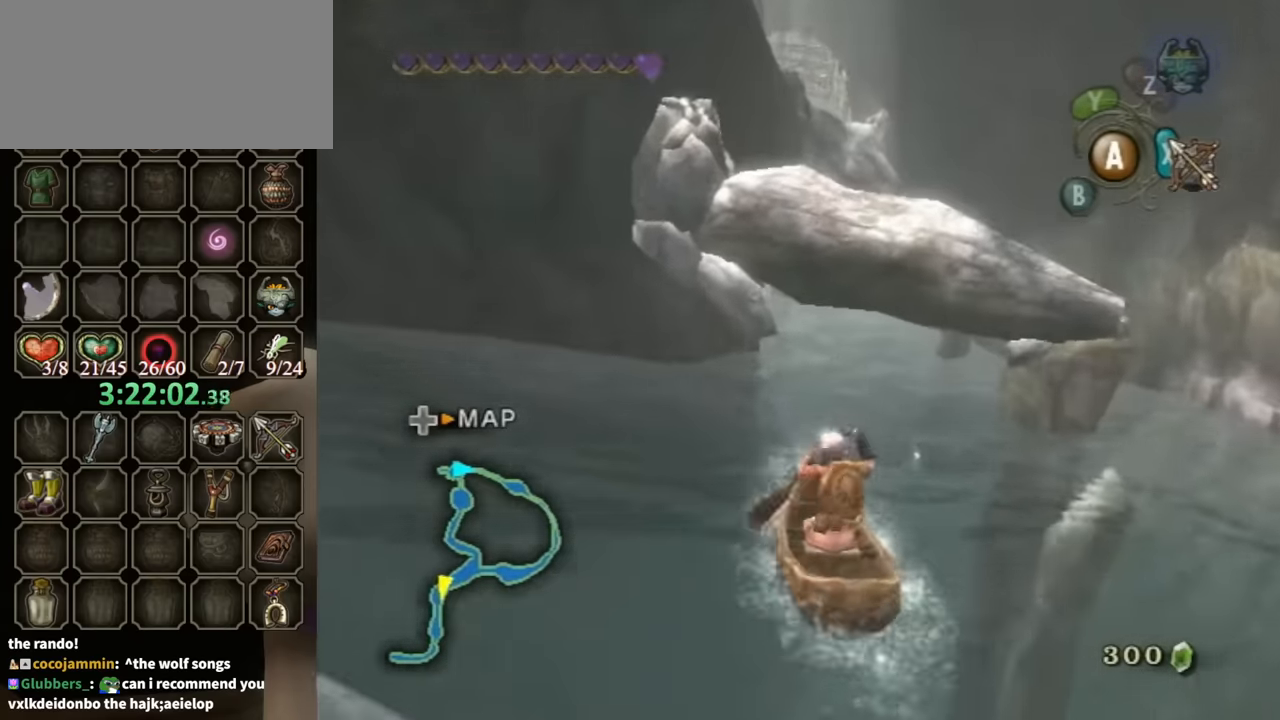
{"buttons": [], "left_stick": "up", "right_stick": "center", "events": []}
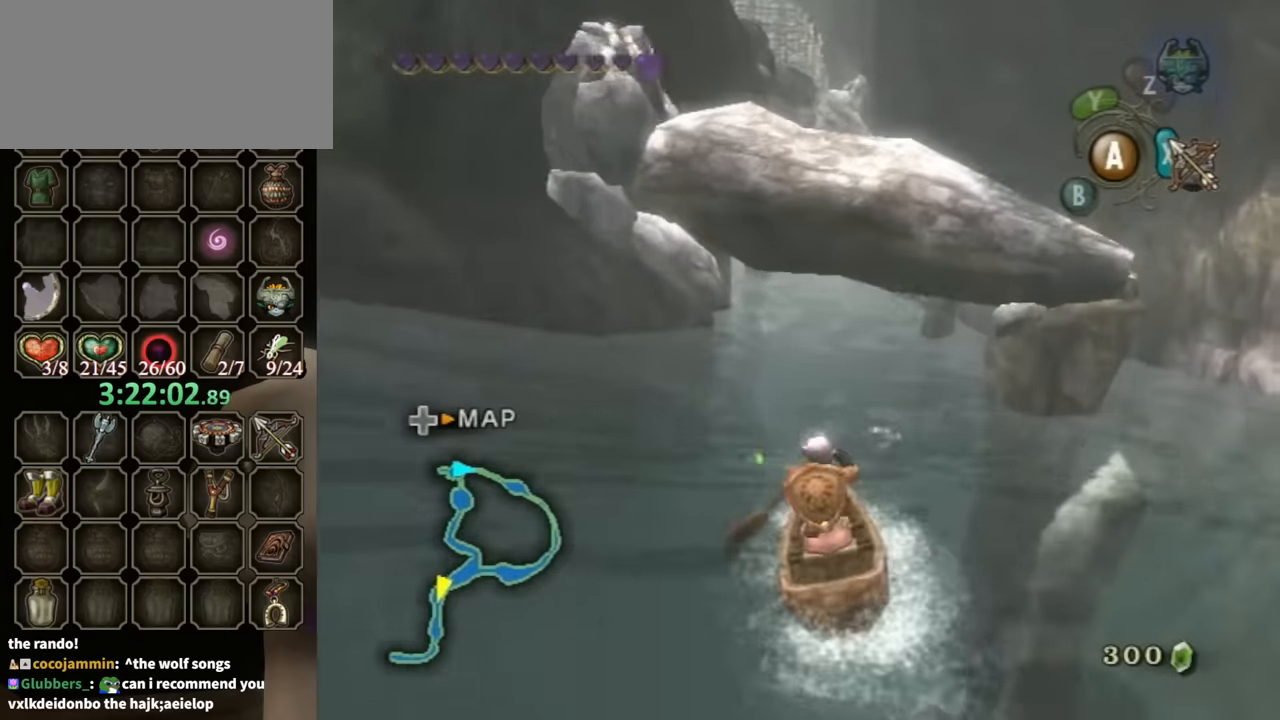
{"buttons": [], "left_stick": "up-left", "right_stick": "center", "events": [[100, "left_stick", "up-left"]]}
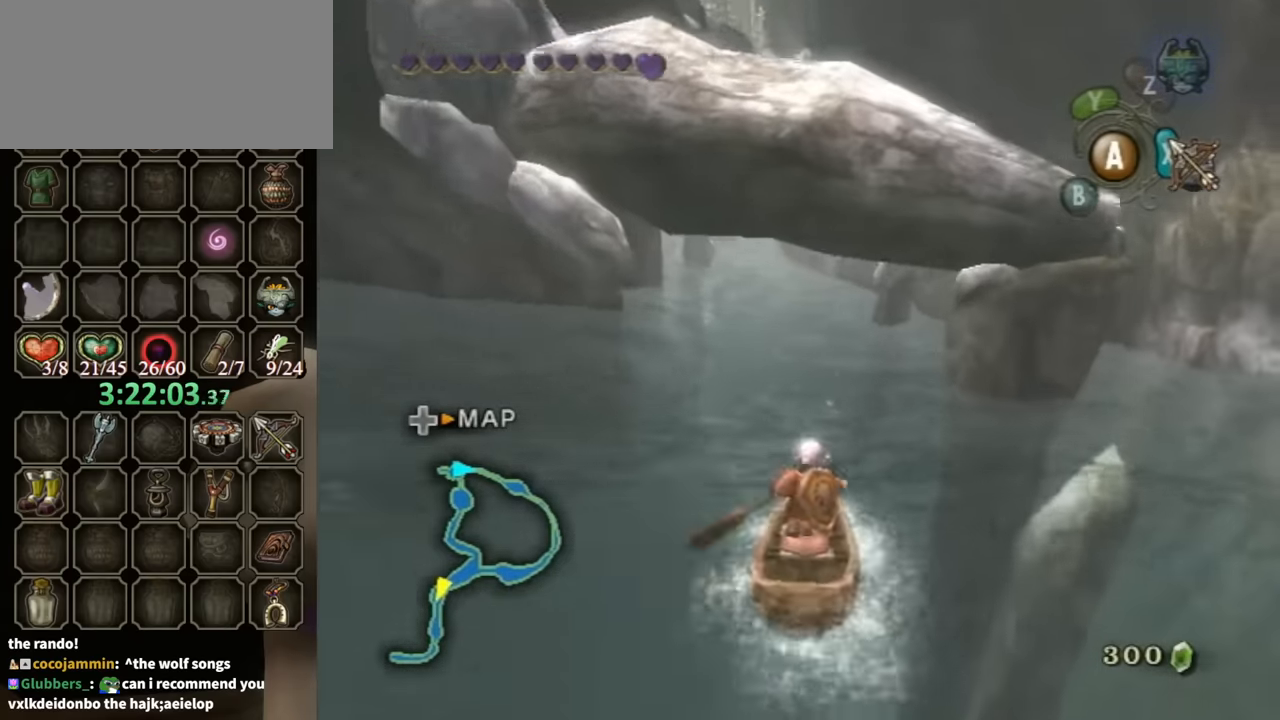
{"buttons": [], "left_stick": "up-left", "right_stick": "center", "events": []}
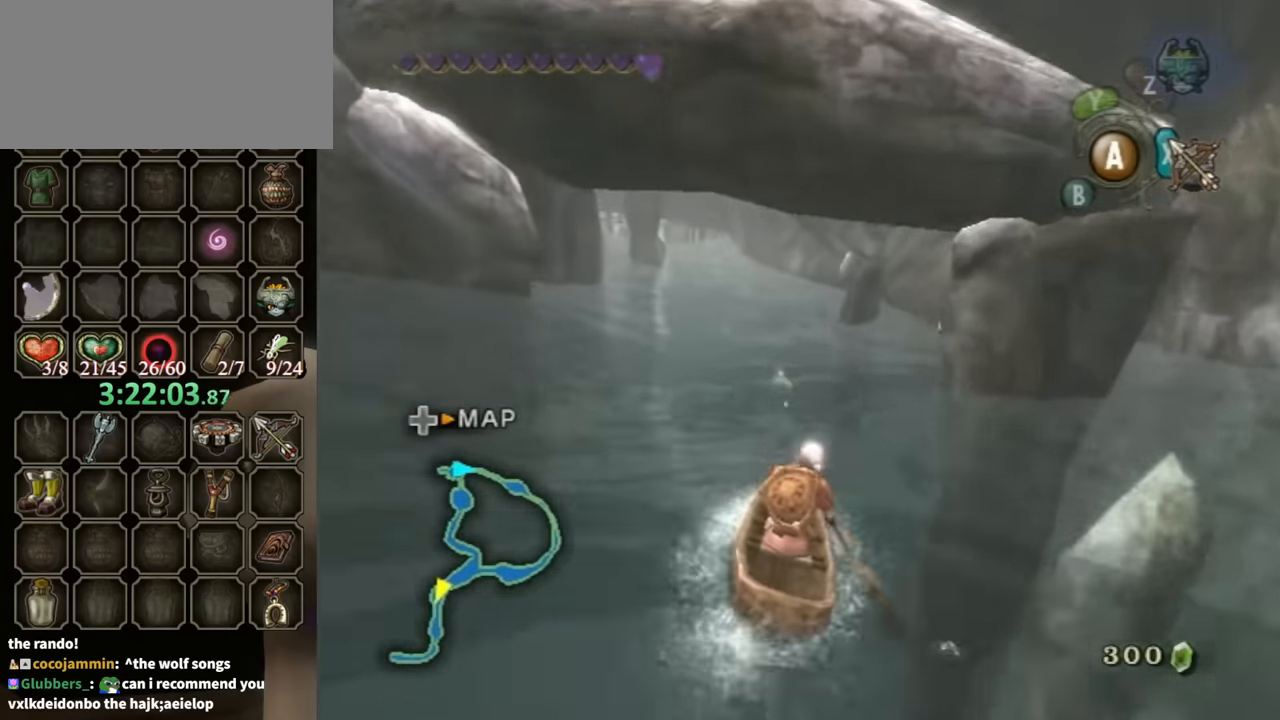
{"buttons": [], "left_stick": "up", "right_stick": "center", "events": [[267, "left_stick", "up"]]}
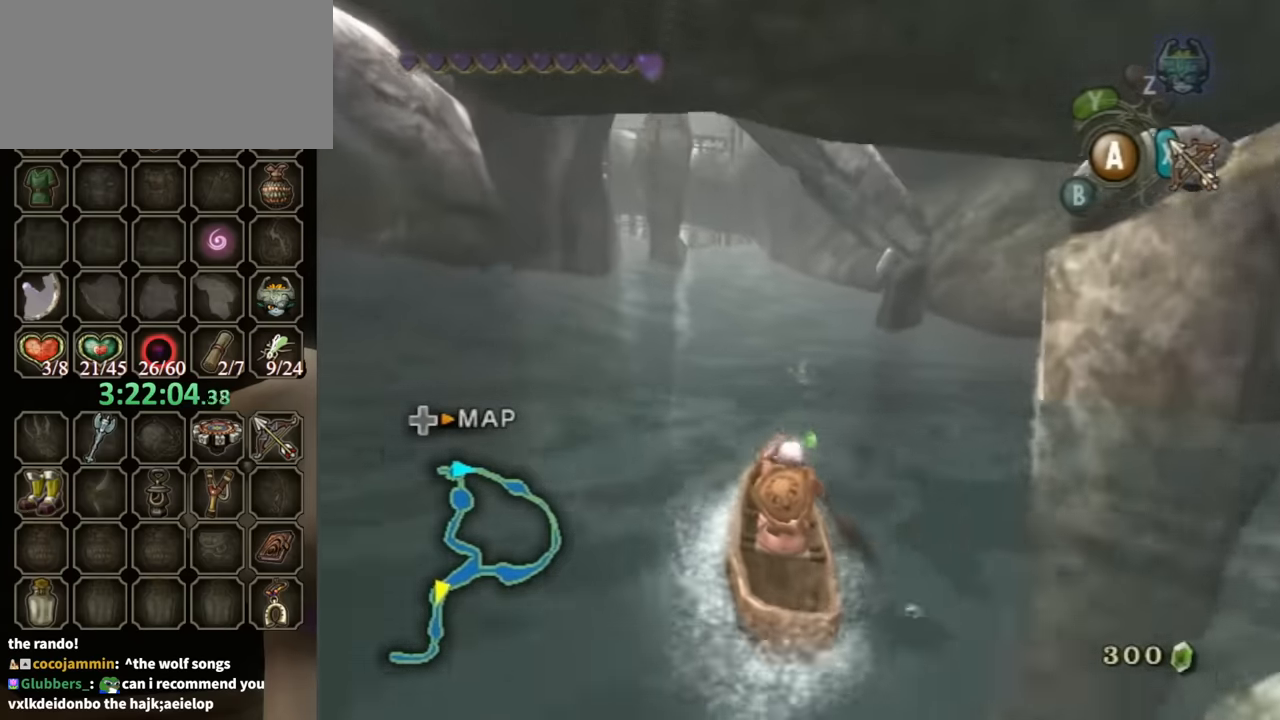
{"buttons": [], "left_stick": "up", "right_stick": "center", "events": []}
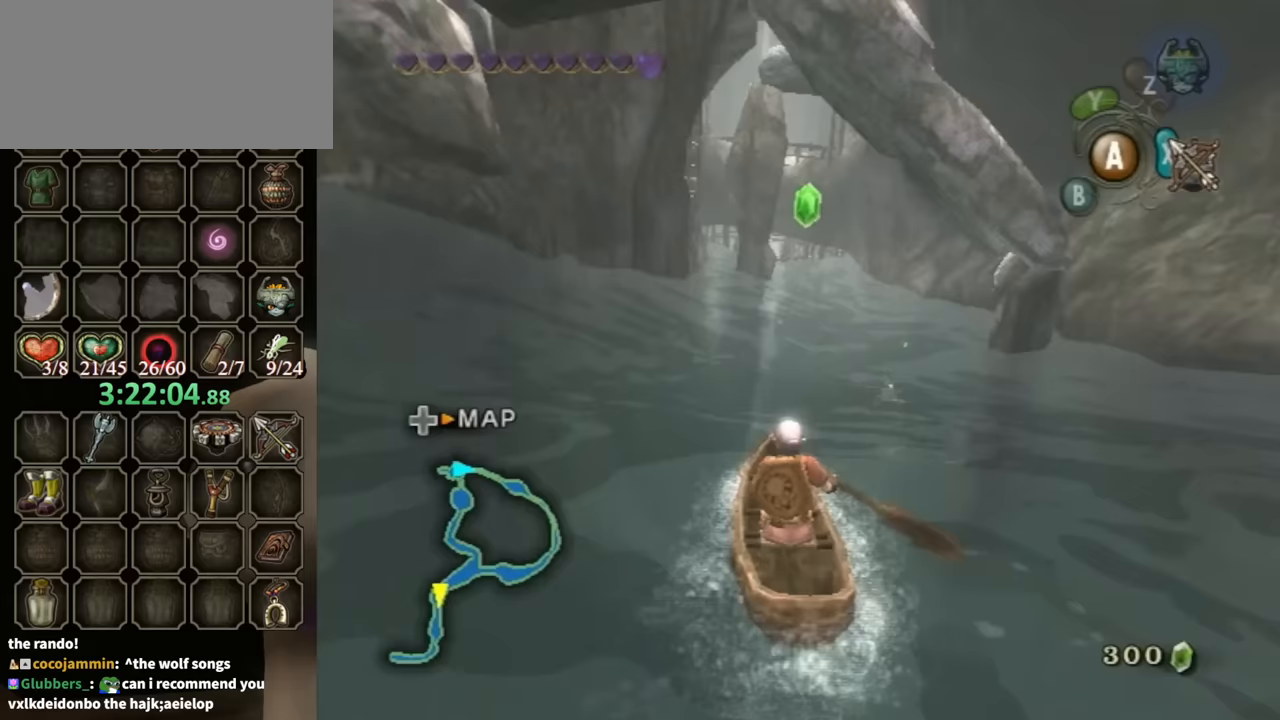
{"buttons": [], "left_stick": "up", "right_stick": "center", "events": []}
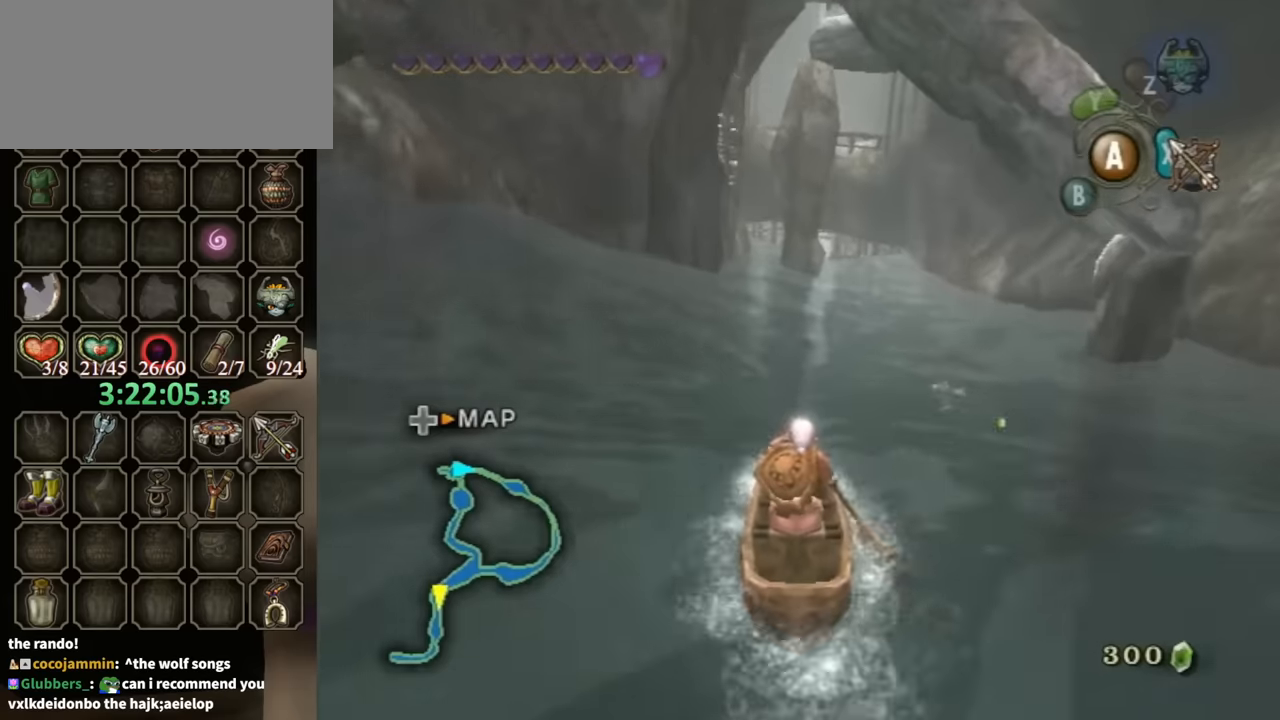
{"buttons": [], "left_stick": "up", "right_stick": "center", "events": []}
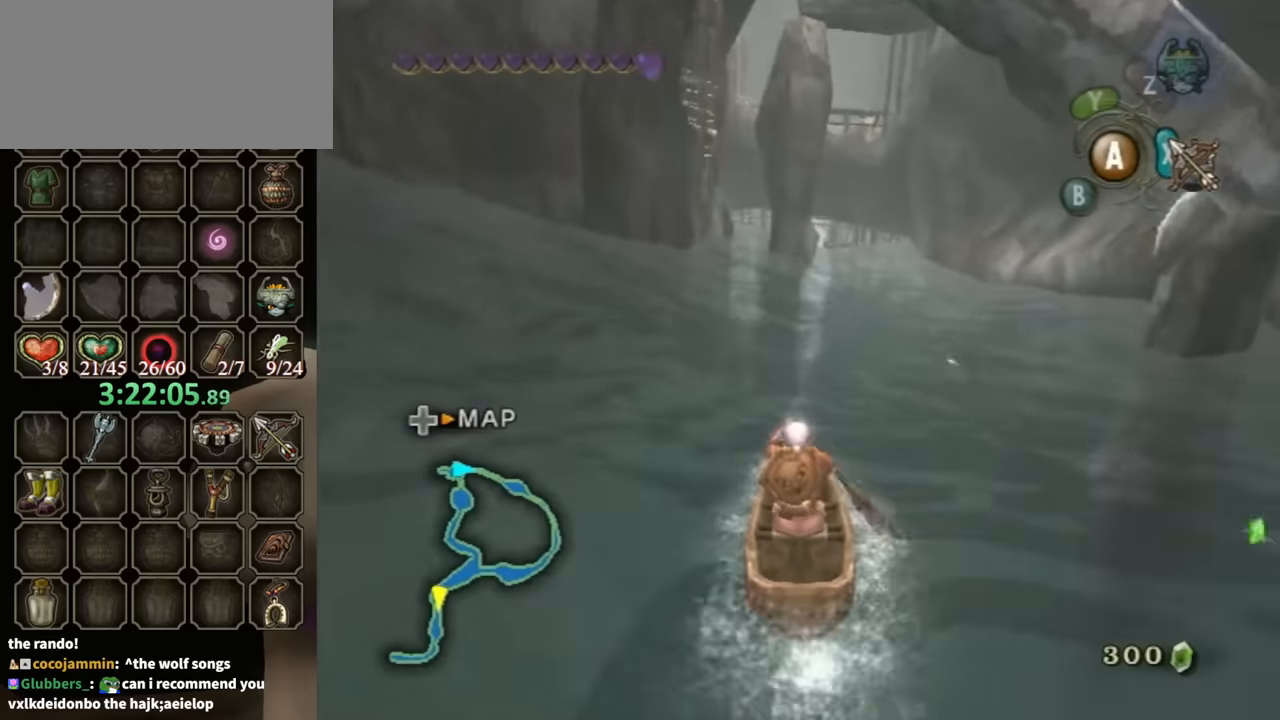
{"buttons": [], "left_stick": "up", "right_stick": "center", "events": []}
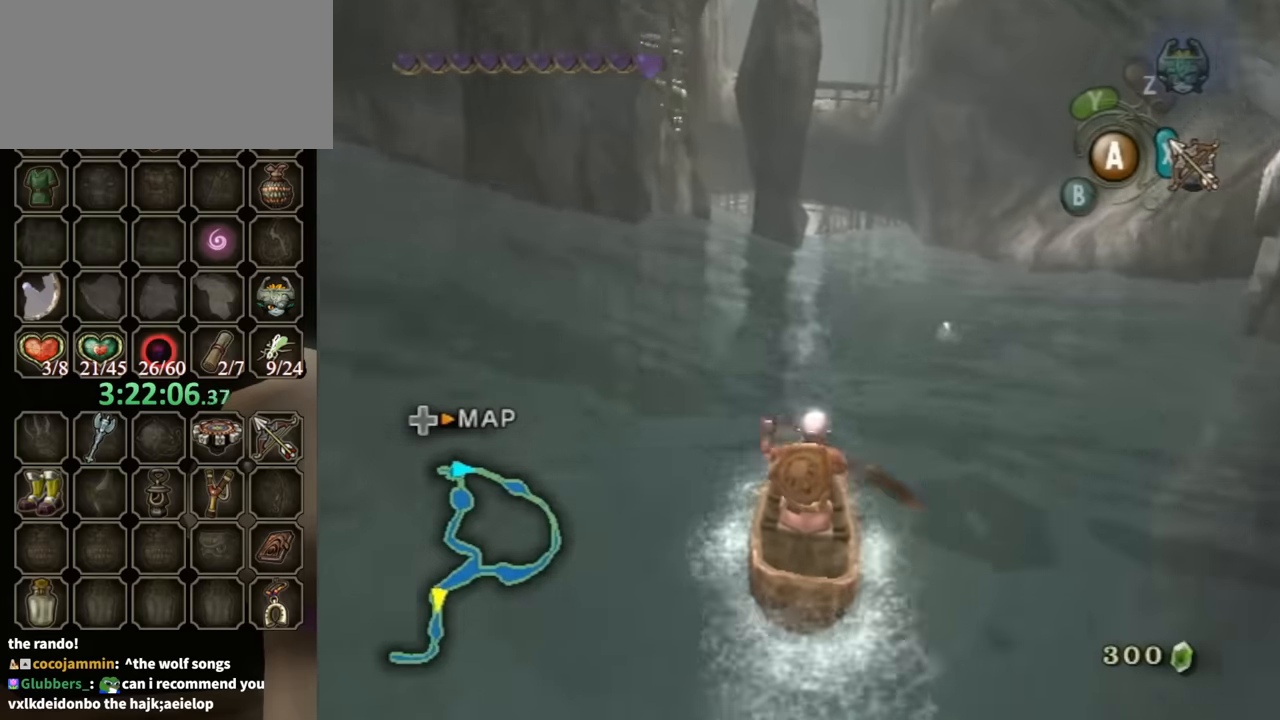
{"buttons": [], "left_stick": "up", "right_stick": "center", "events": []}
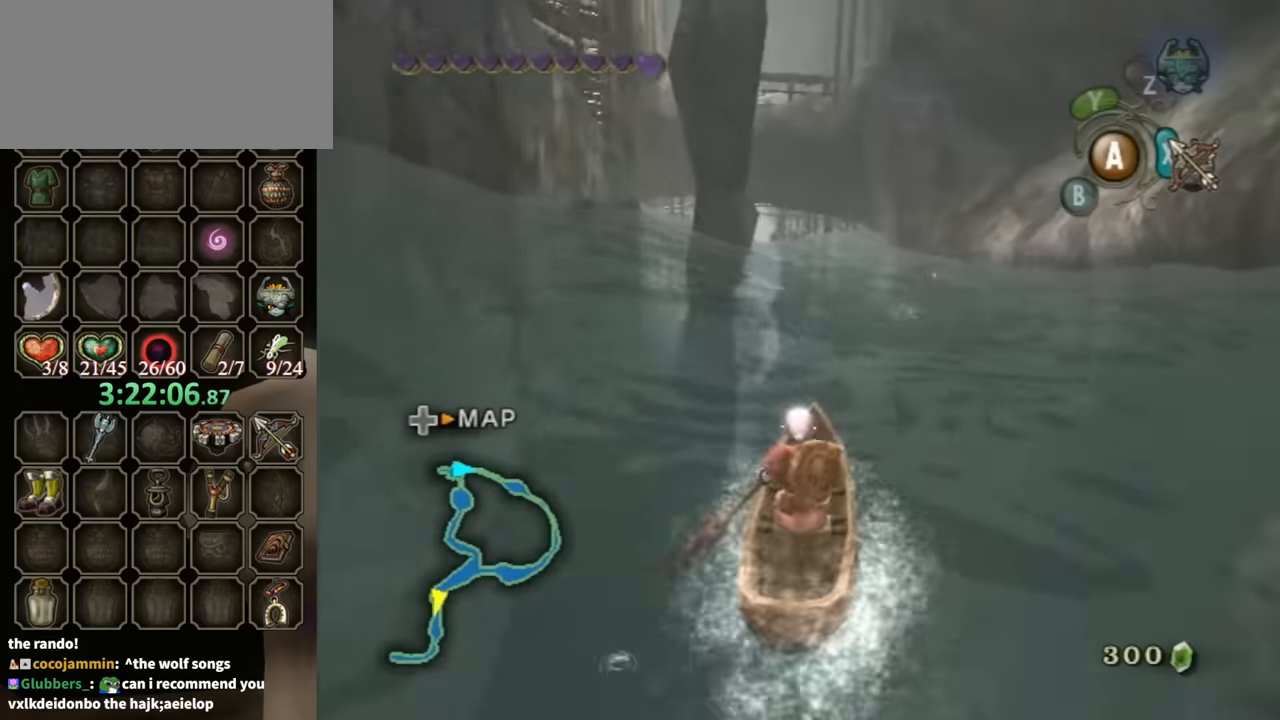
{"buttons": [], "left_stick": "up", "right_stick": "center", "events": []}
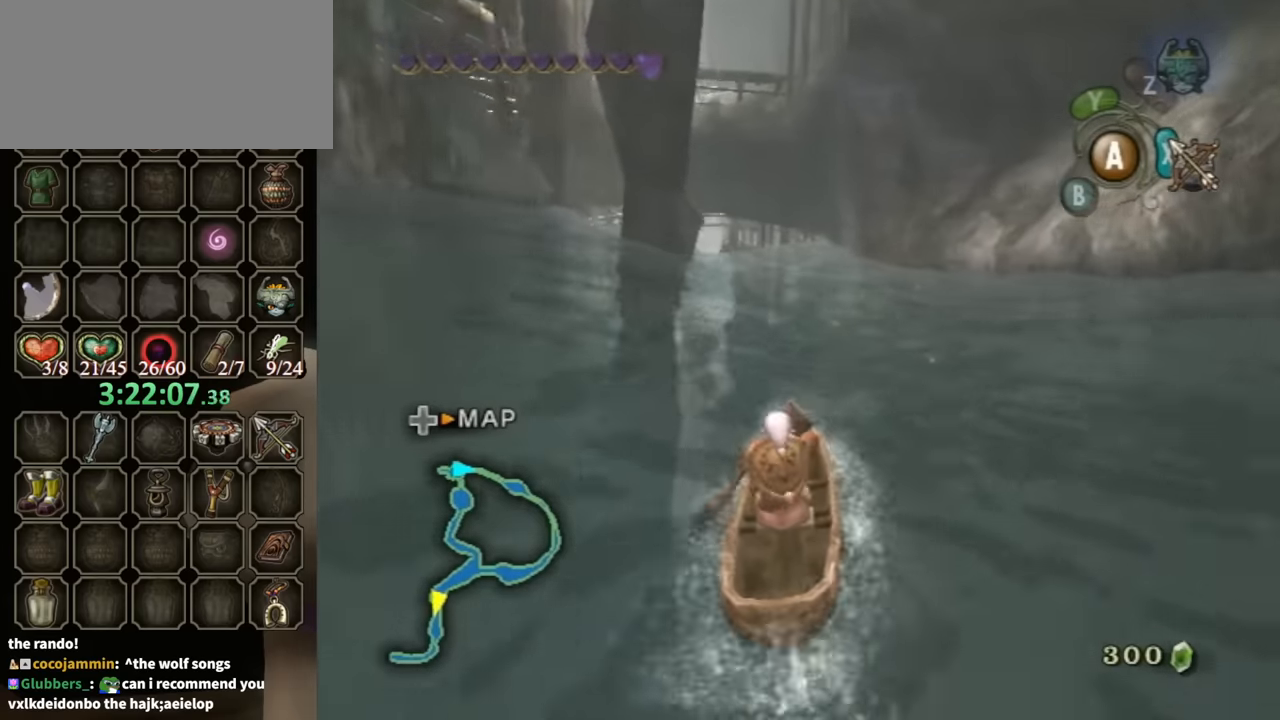
{"buttons": [], "left_stick": "up", "right_stick": "center", "events": []}
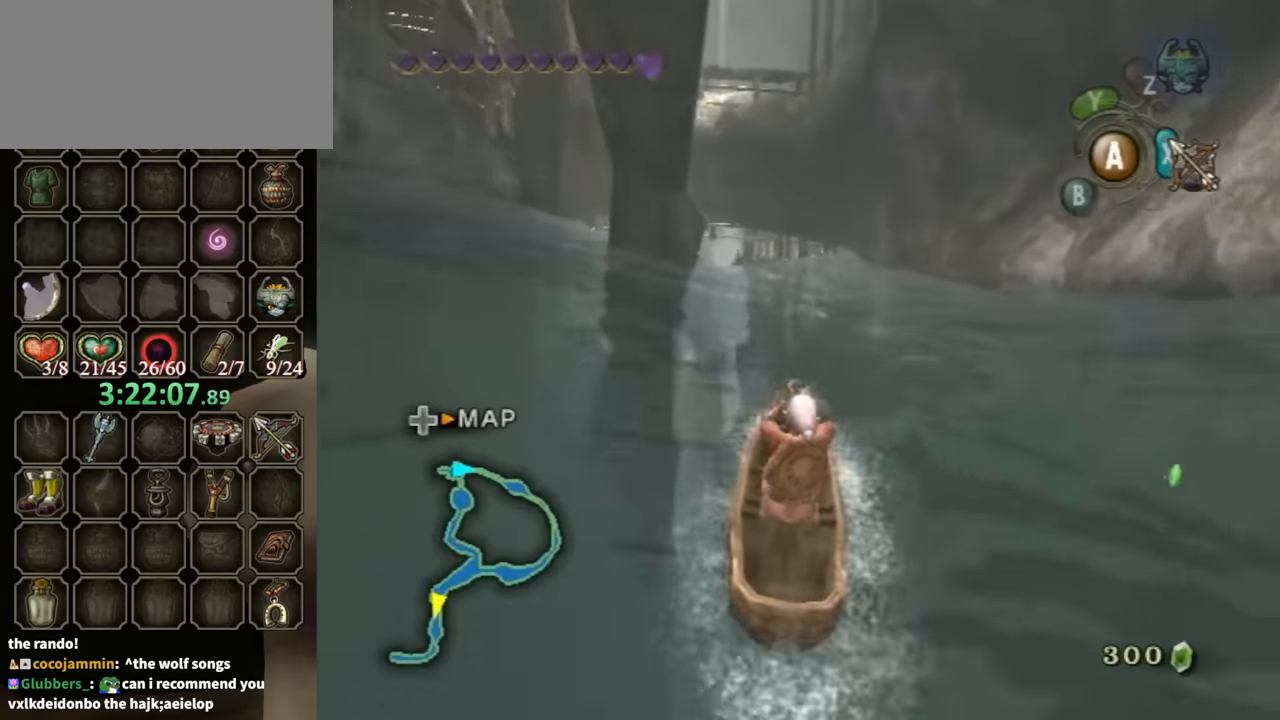
{"buttons": [], "left_stick": "up", "right_stick": "center", "events": []}
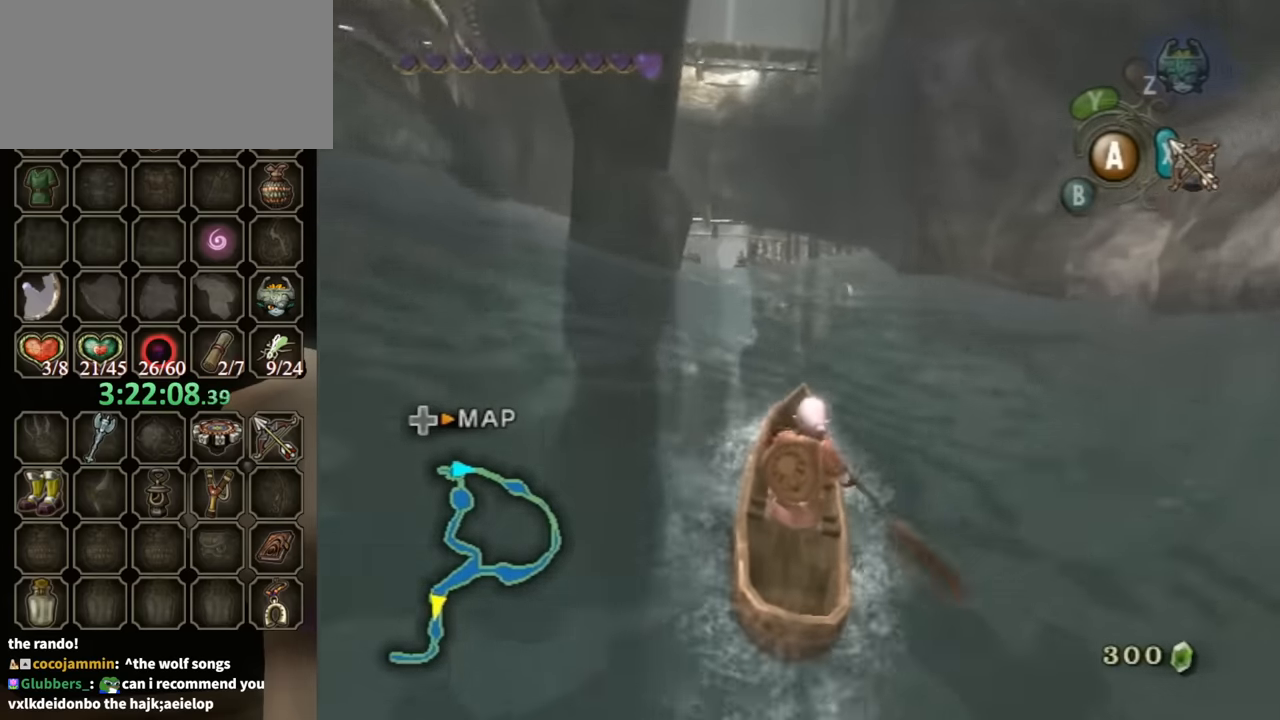
{"buttons": [], "left_stick": "up", "right_stick": "center", "events": []}
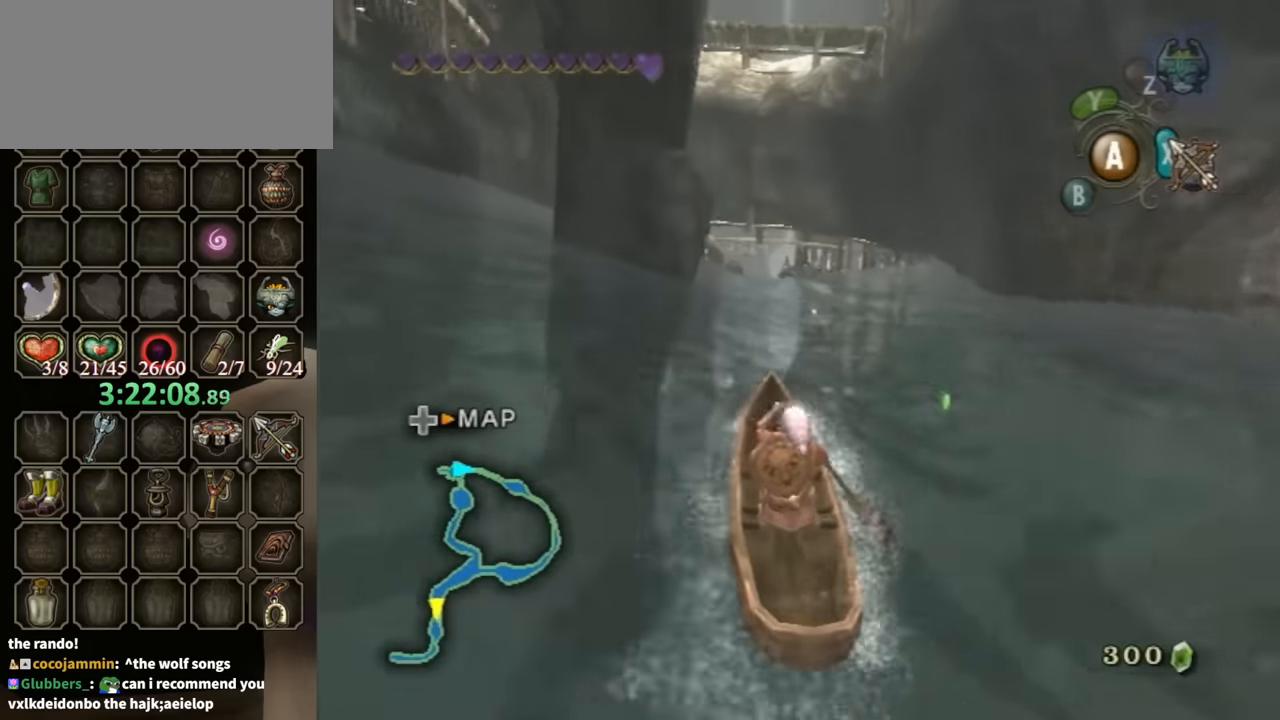
{"buttons": [], "left_stick": "up", "right_stick": "center", "events": []}
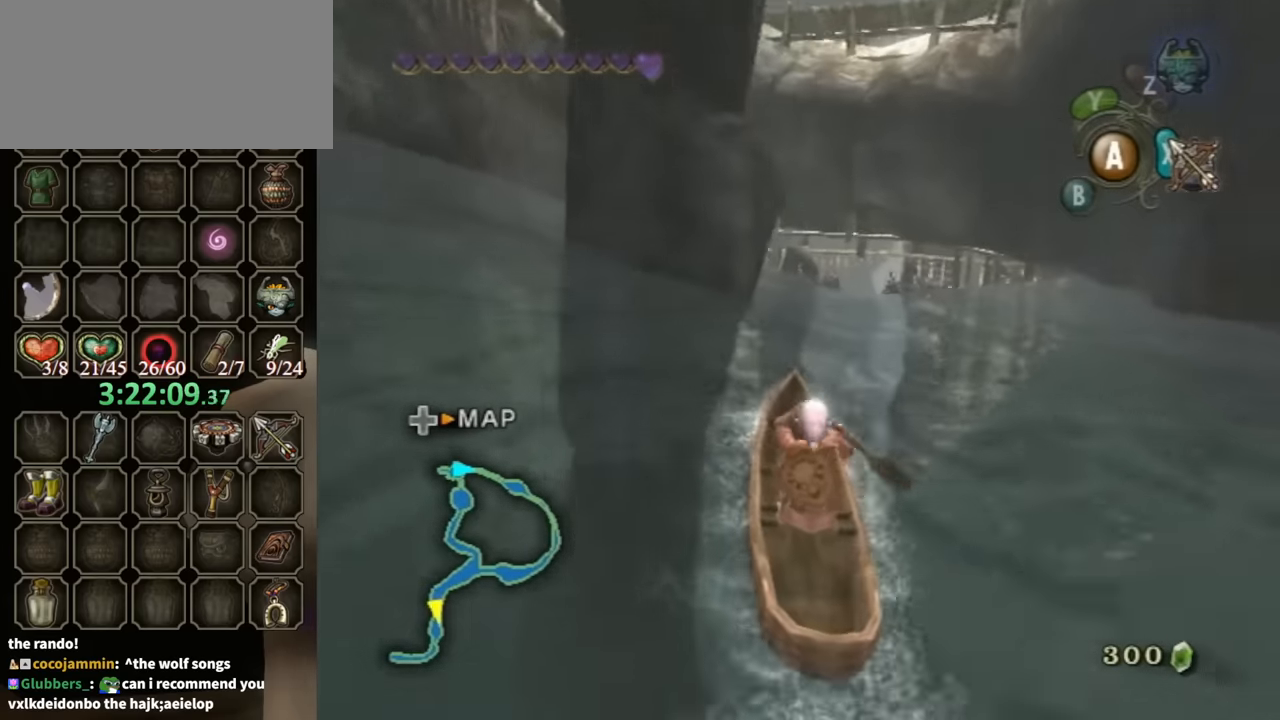
{"buttons": [], "left_stick": "up-left", "right_stick": "center", "events": [[333, "left_stick", "up-left"]]}
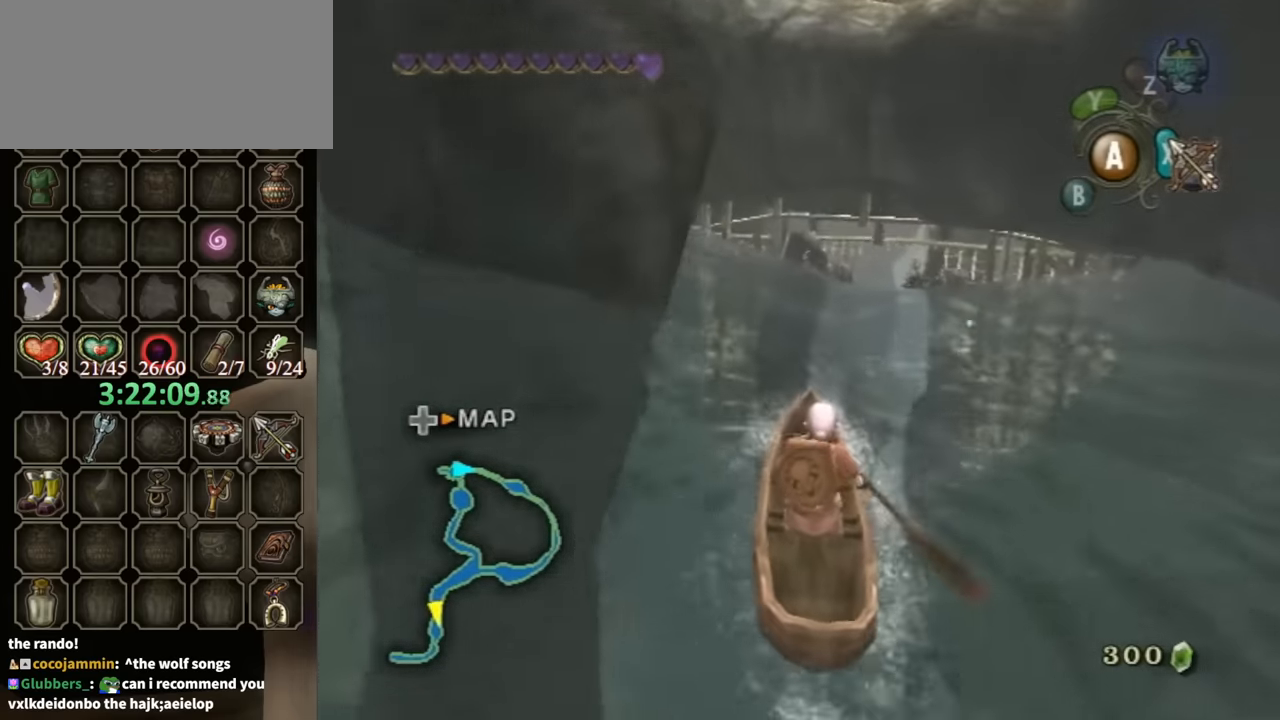
{"buttons": [], "left_stick": "up", "right_stick": "center", "events": [[300, "left_stick", "up"]]}
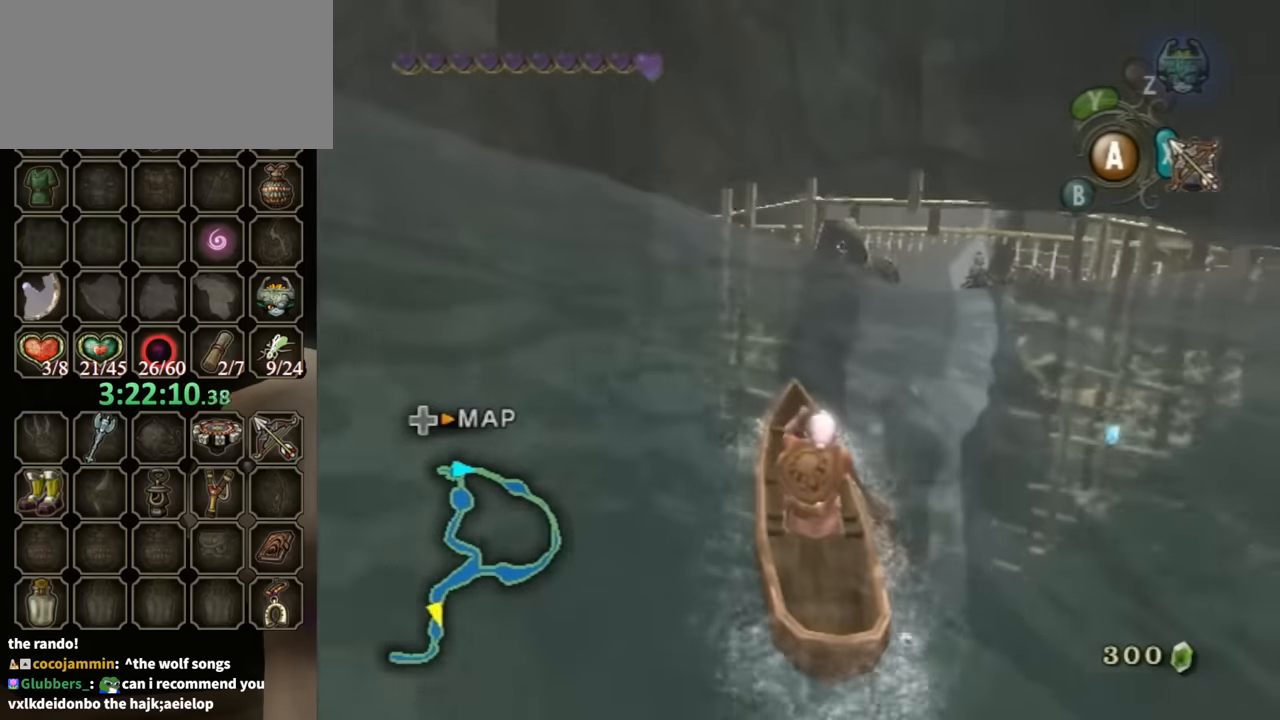
{"buttons": [], "left_stick": "up", "right_stick": "center", "events": [[67, "left_stick", "up-right"], [433, "left_stick", "up"]]}
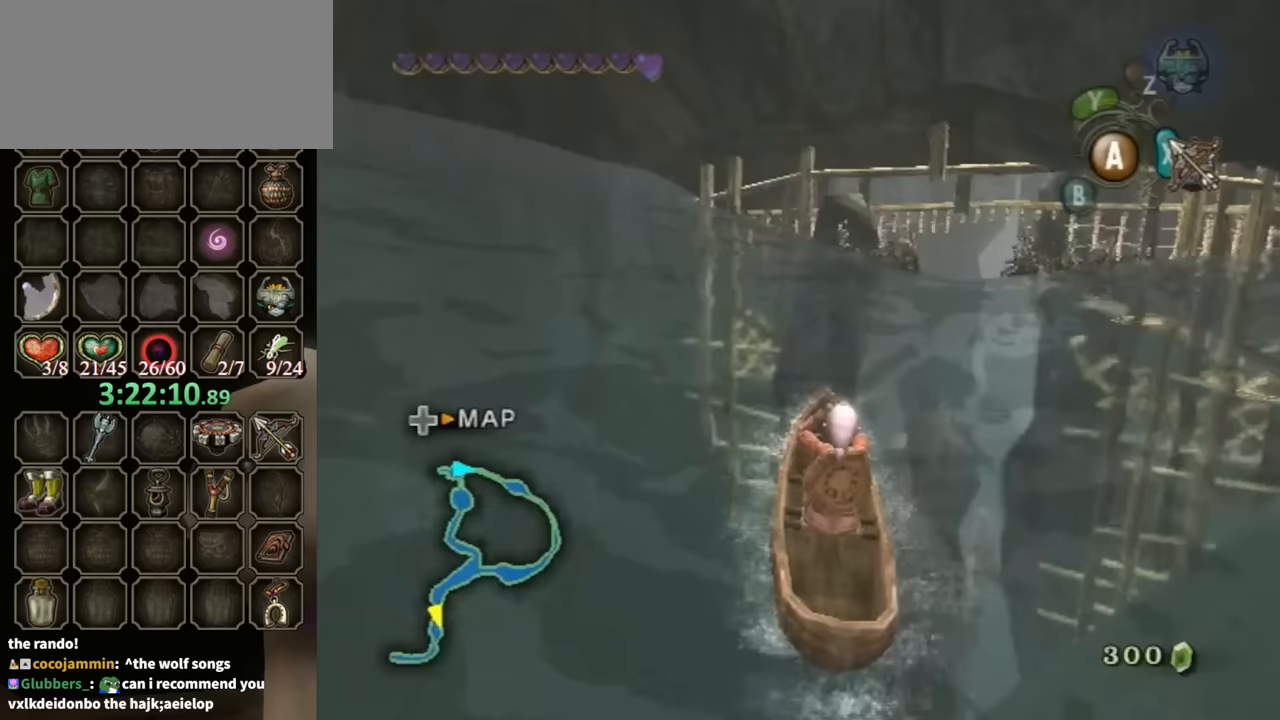
{"buttons": [], "left_stick": "up", "right_stick": "center", "events": []}
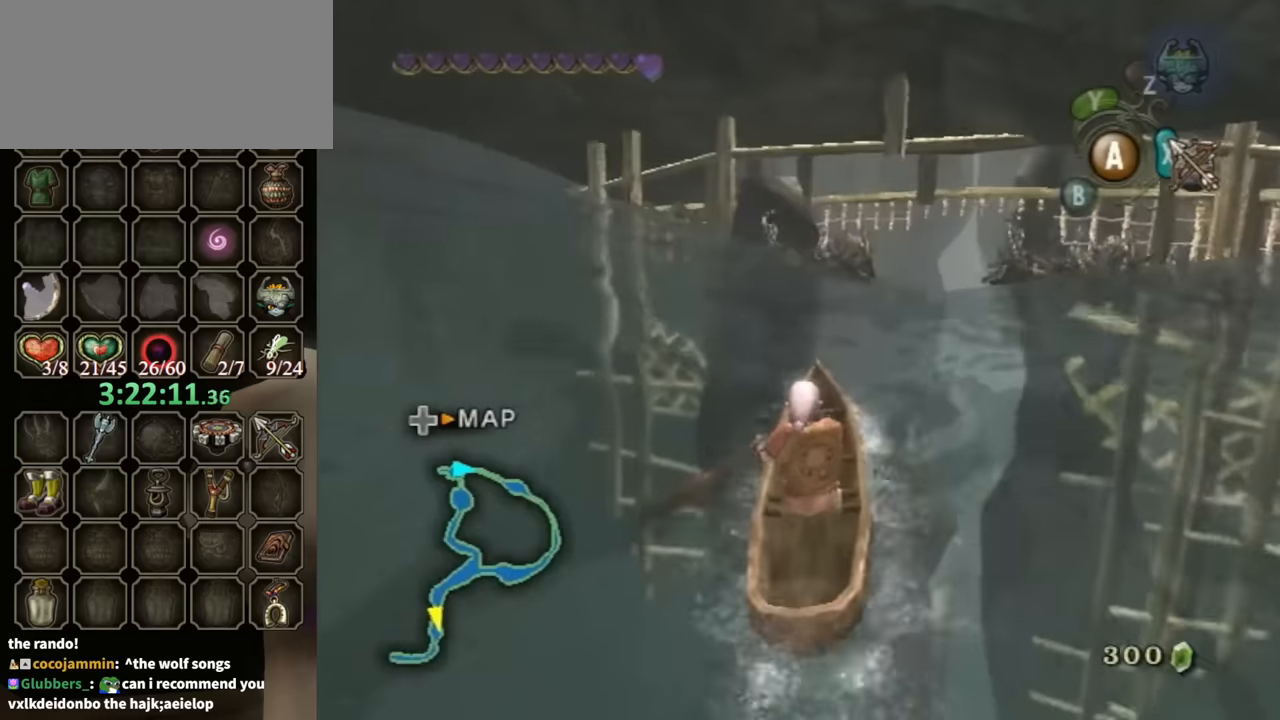
{"buttons": [], "left_stick": "up-right", "right_stick": "center", "events": [[133, "left_stick", "up-right"]]}
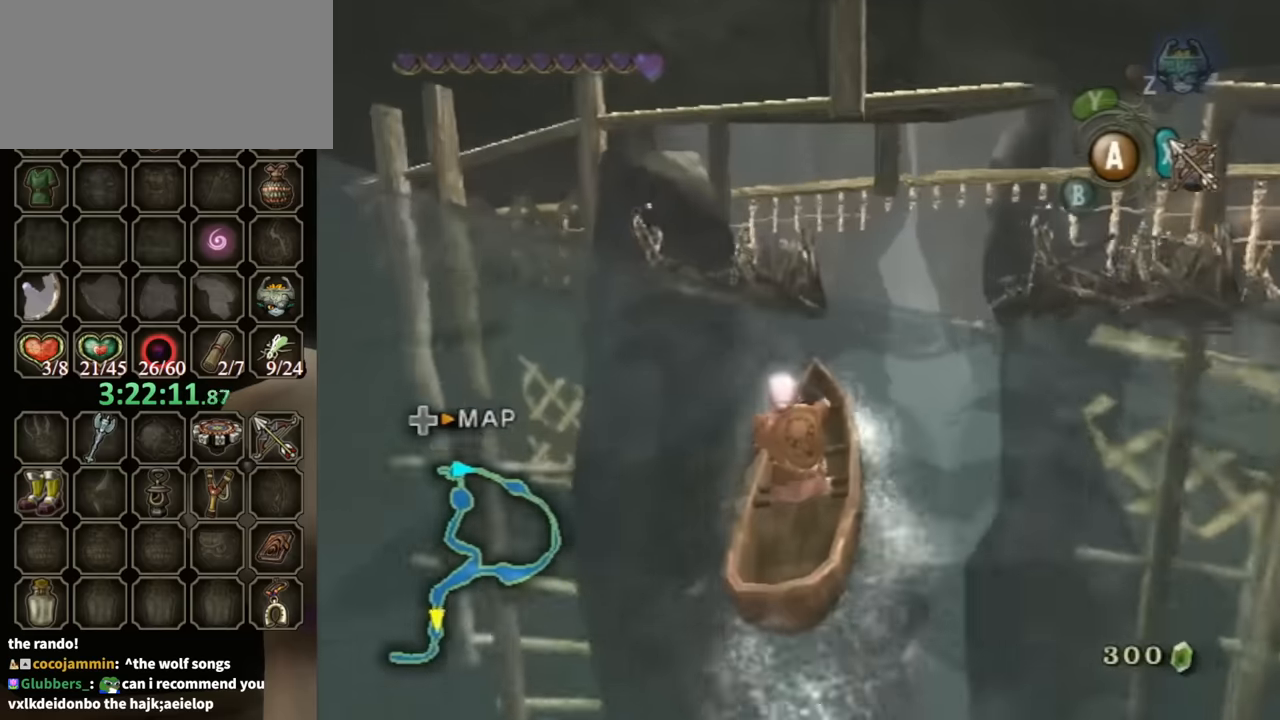
{"buttons": [], "left_stick": "up", "right_stick": "center", "events": [[167, "left_stick", "up"]]}
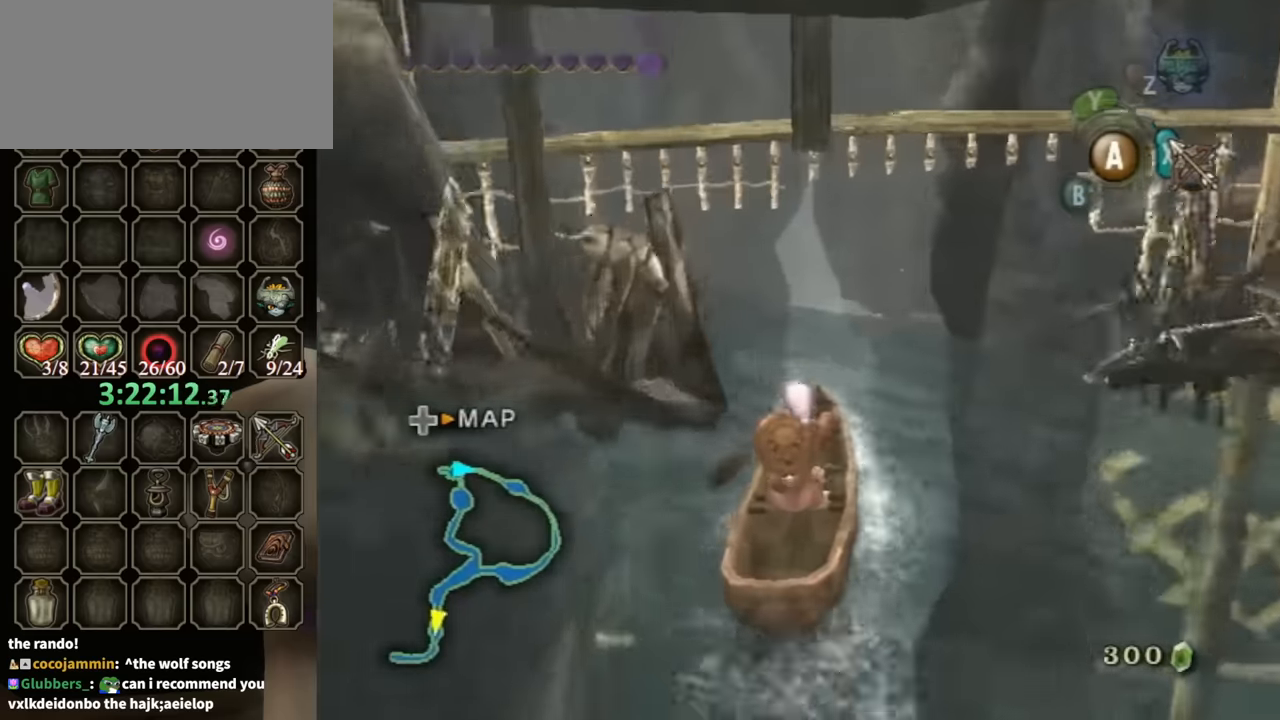
{"buttons": [], "left_stick": "up", "right_stick": "center", "events": []}
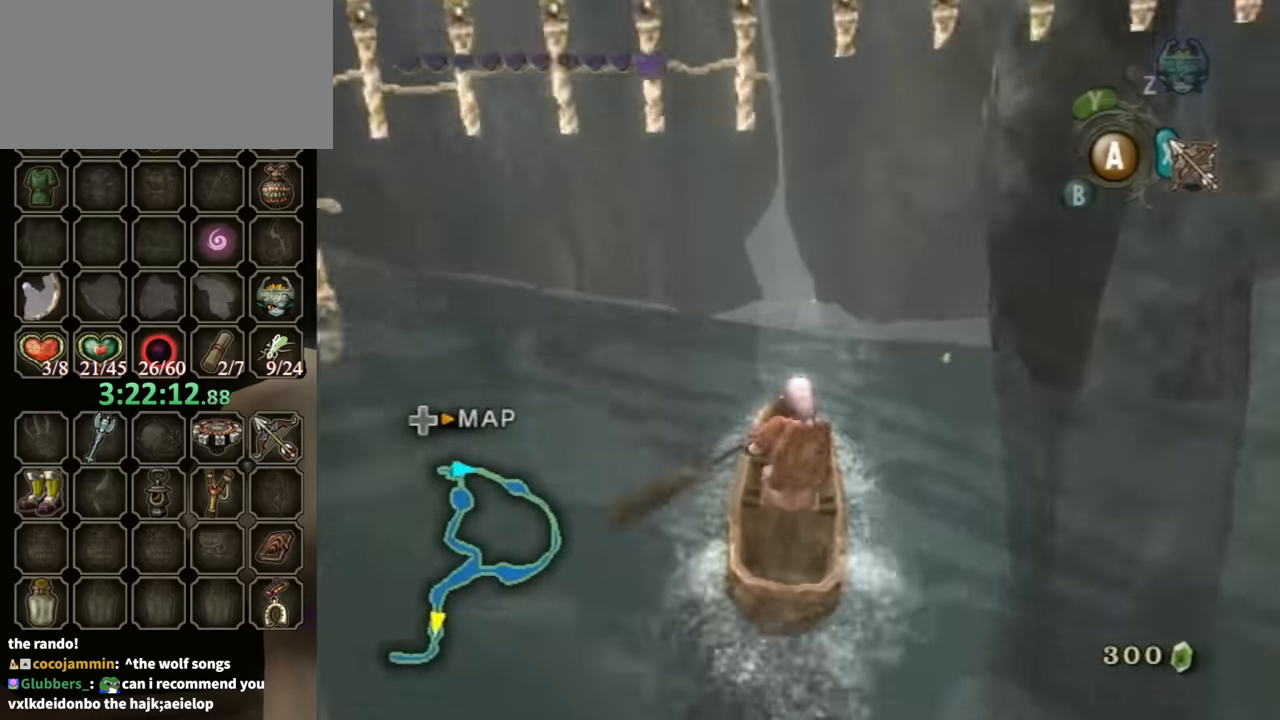
{"buttons": [], "left_stick": "up", "right_stick": "center", "events": [[67, "left_stick", "up-right"], [300, "left_stick", "up"]]}
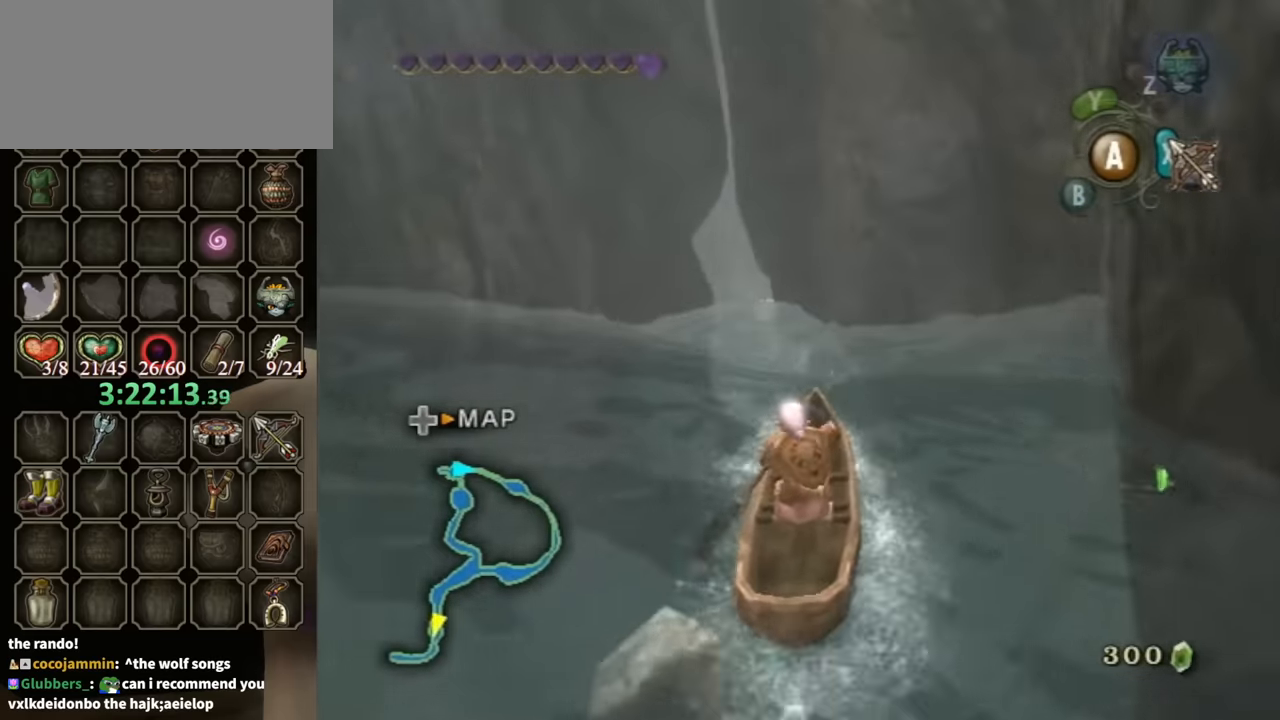
{"buttons": [], "left_stick": "up", "right_stick": "center", "events": []}
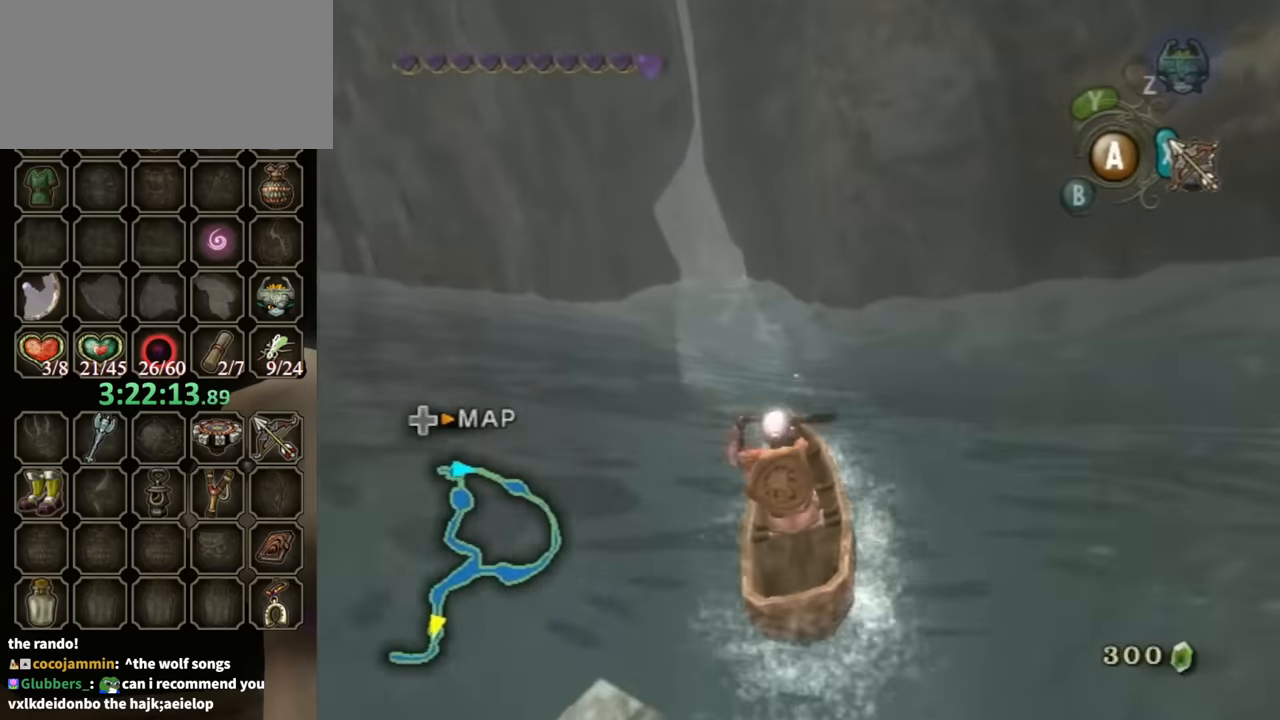
{"buttons": [], "left_stick": "up-right", "right_stick": "center", "events": [[300, "left_stick", "up-right"]]}
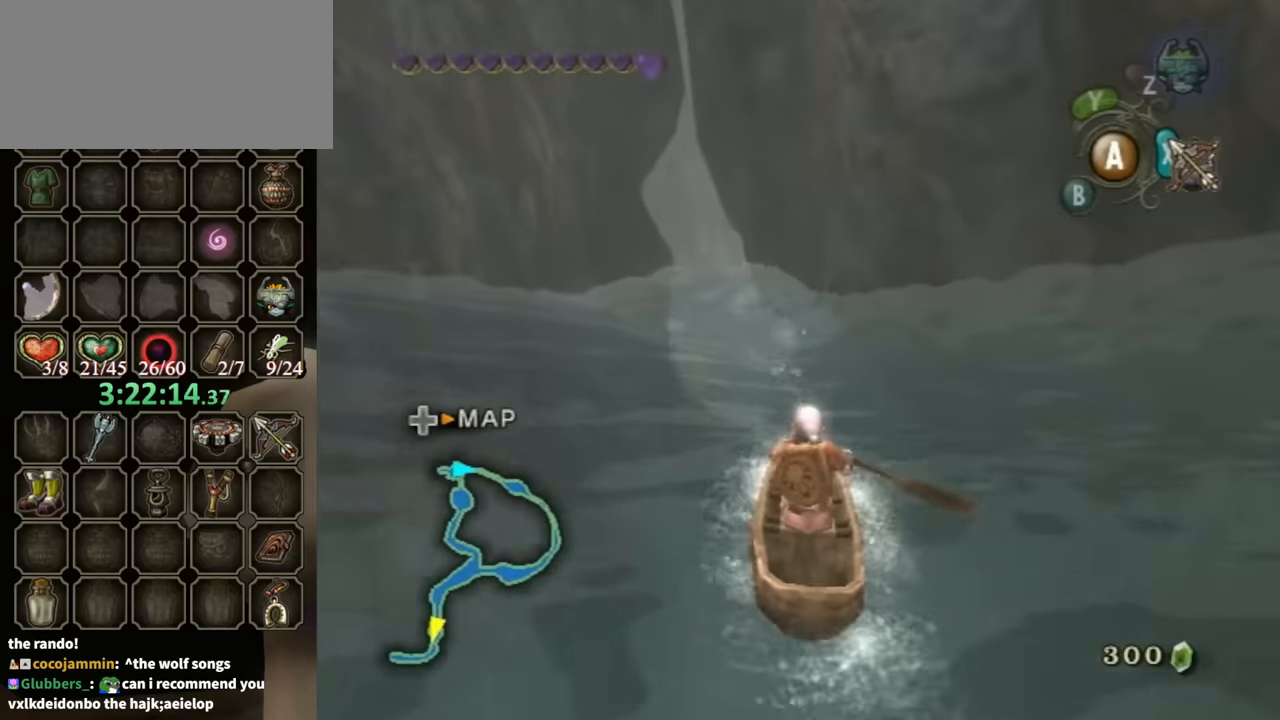
{"buttons": [], "left_stick": "up", "right_stick": "center", "events": [[100, "left_stick", "up"]]}
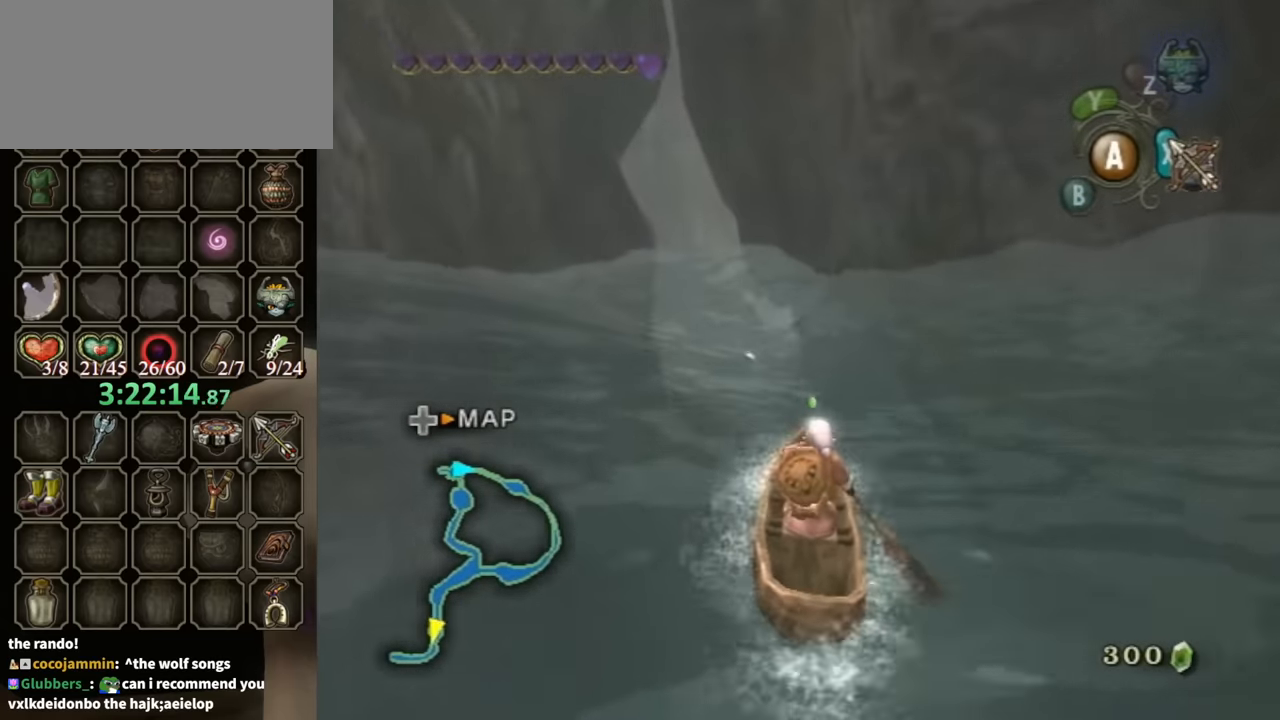
{"buttons": [], "left_stick": "up", "right_stick": "center", "events": []}
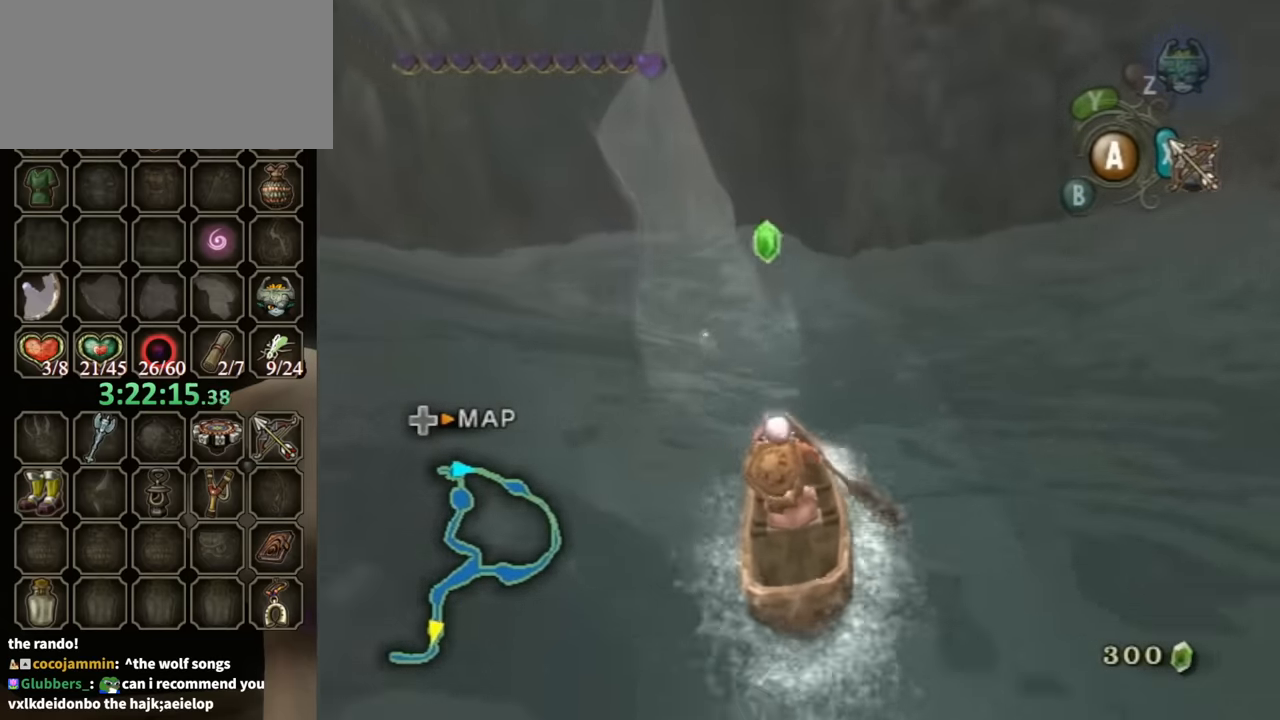
{"buttons": [], "left_stick": "up", "right_stick": "center", "events": []}
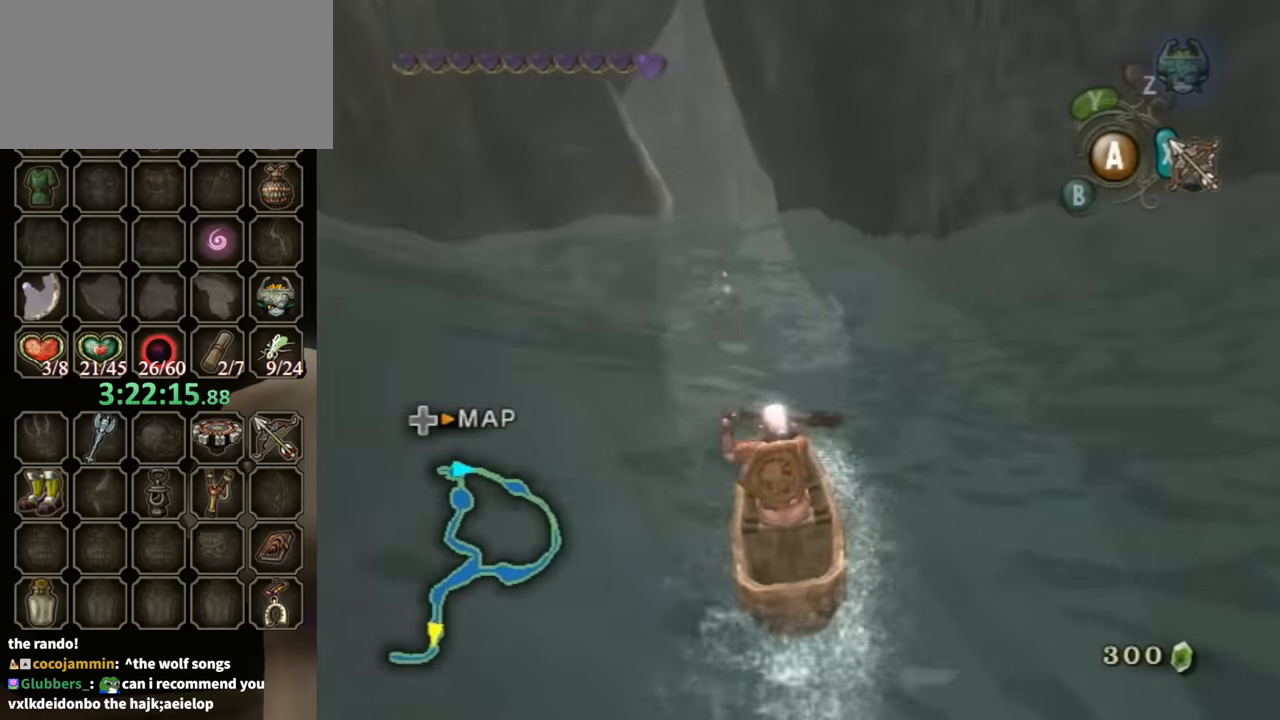
{"buttons": [], "left_stick": "up", "right_stick": "center", "events": []}